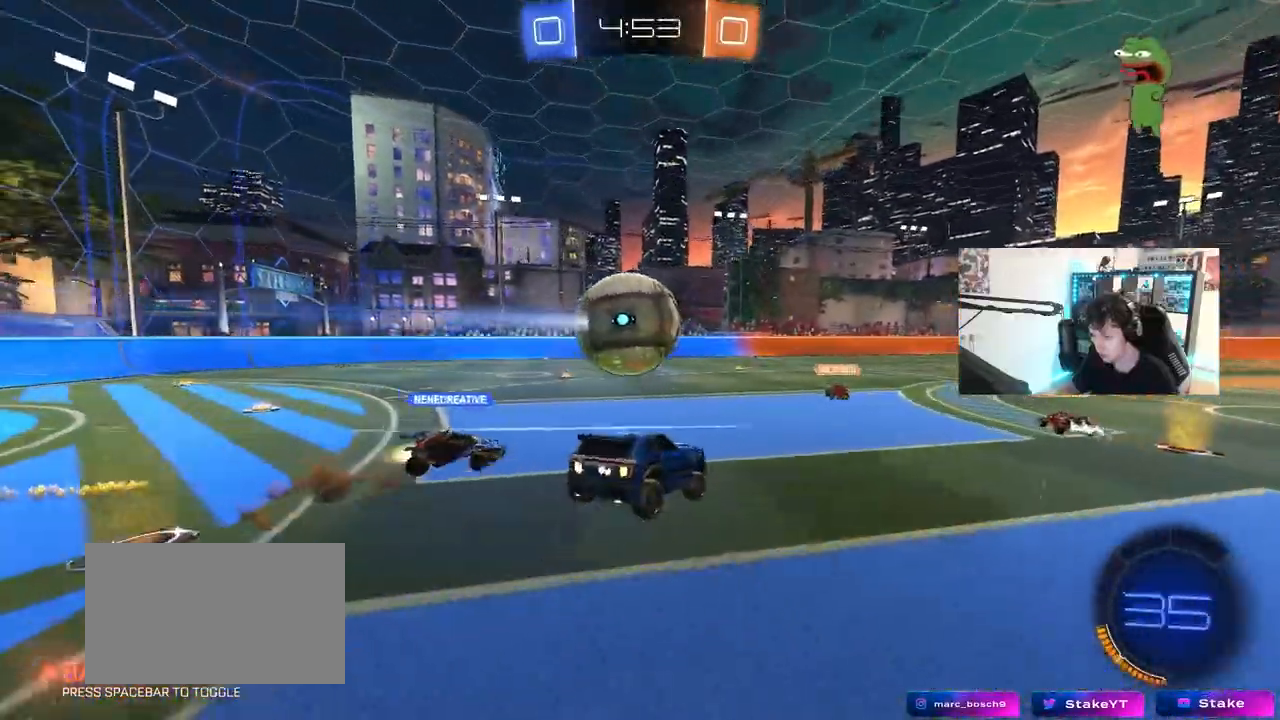
Gameplay with keyboard and mouse; each line is a JSON object with the keys and mouse buttons held at the frame after it. "events" lists presses ("down") and releases ("up") of "1", "2", "3", "4", "5", "a", "alt", "c", "caps_lock", "ctrl", "d", "e", "f", "g", "q", "r", "s", "shift", "space", "t", "tab", "v", "w", "x", "z", "mouse_left", "mouse_wheel" and "mouse_right" between this image and that frame as [ms after this image, input, new state], when the widget could be followed in between. "mouse_left", "mouse_wheel", "mouse_right" = the "left", "wheel", "right" buttons of the "mouse" list. No other keys are recorded. "wheel" means that the mouse wheel is clicked or scrolled. "mouse_move" is the direction in which the mouse moves at that frame (one of eight, or "still"), when it could be read.
{"keys": ["a", "w"], "mouse": ["left"], "mouse_move": "still", "events": [[33, "d", "up"], [117, "a", "down"], [217, "w", "down"], [267, "mouse_left", "down"], [350, "a", "up"], [450, "a", "down"]]}
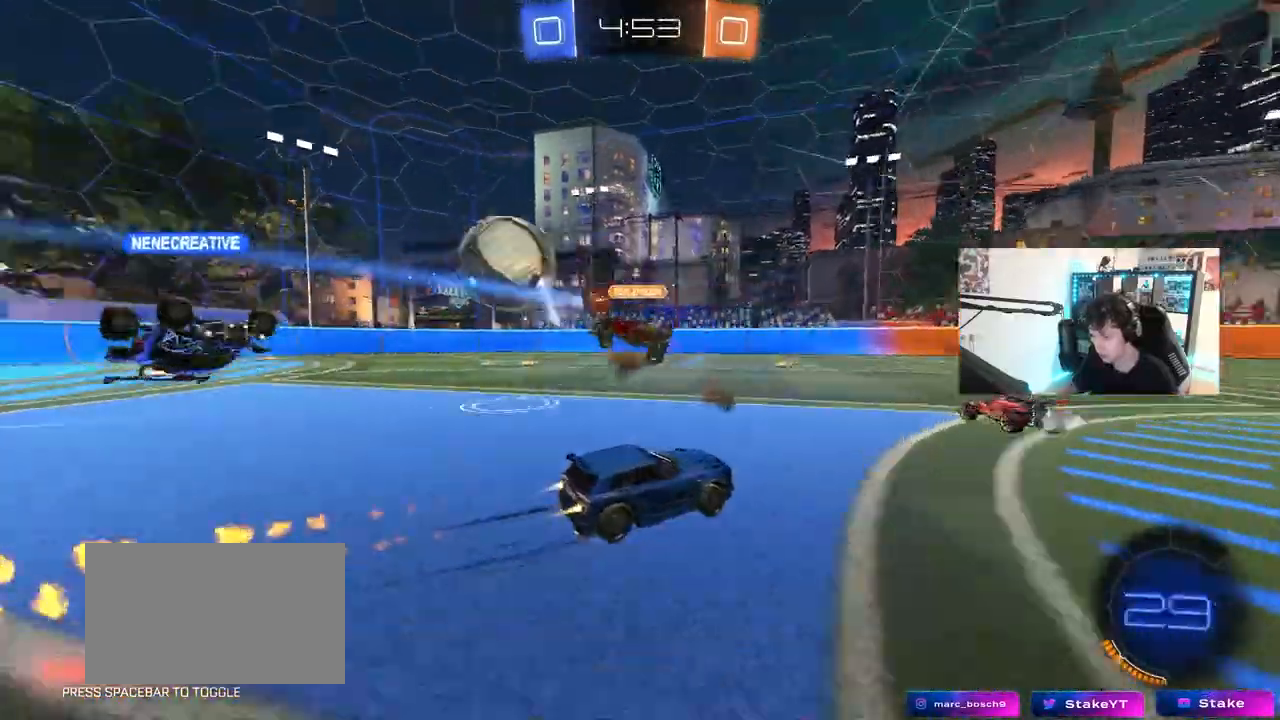
{"keys": ["a", "w"], "mouse": ["left"], "mouse_move": "still"}
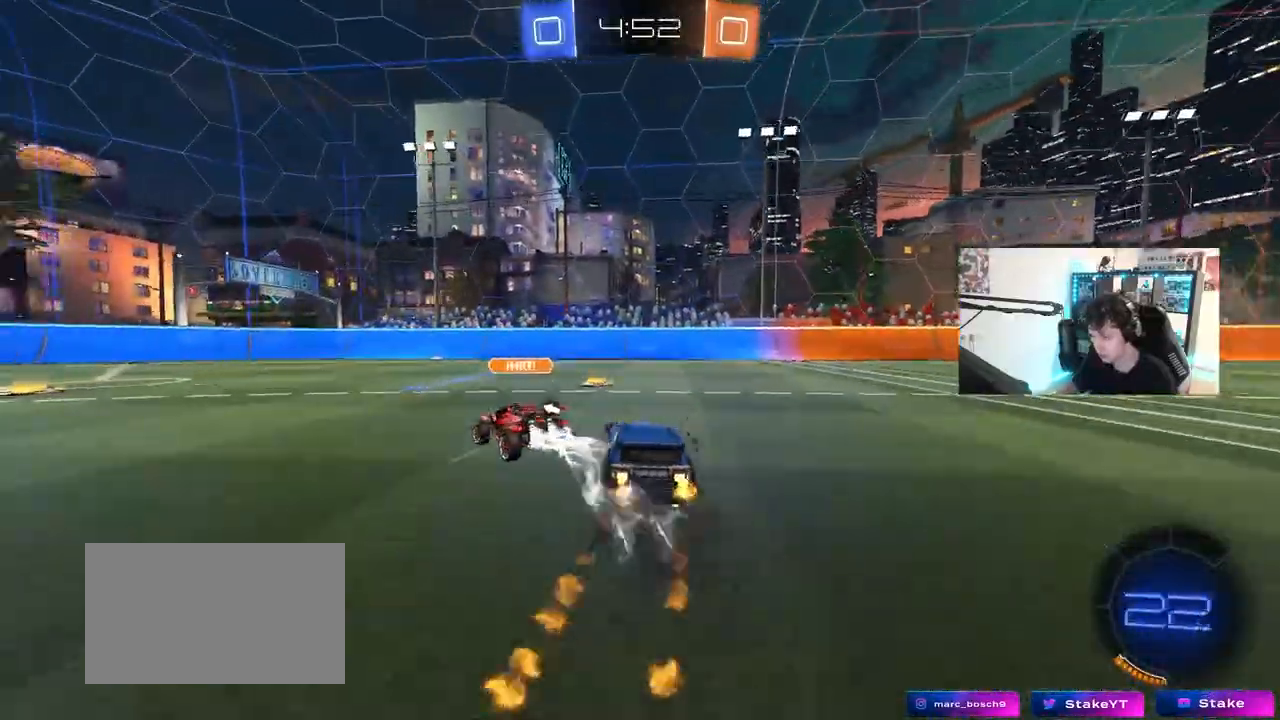
{"keys": ["a", "space", "w"], "mouse": [], "mouse_move": "still", "events": [[200, "a", "up"], [200, "d", "down"], [250, "mouse_left", "up"], [300, "a", "down"], [300, "d", "up"], [333, "shift", "down"], [333, "space", "down"], [483, "shift", "up"]]}
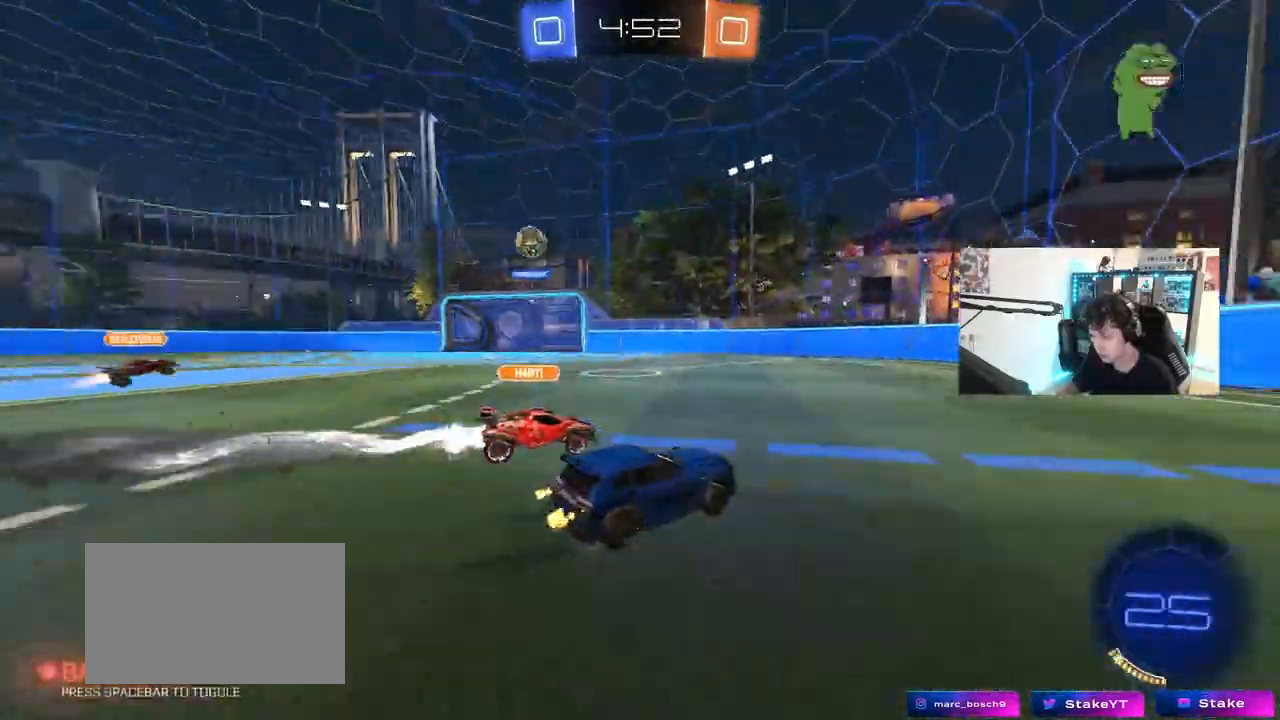
{"keys": ["w"], "mouse": [], "mouse_move": "still", "events": [[33, "space", "up"], [67, "a", "up"], [67, "d", "down"], [67, "mouse_left", "down"], [217, "d", "up"], [217, "mouse_left", "up"], [350, "a", "down"], [450, "a", "up"]]}
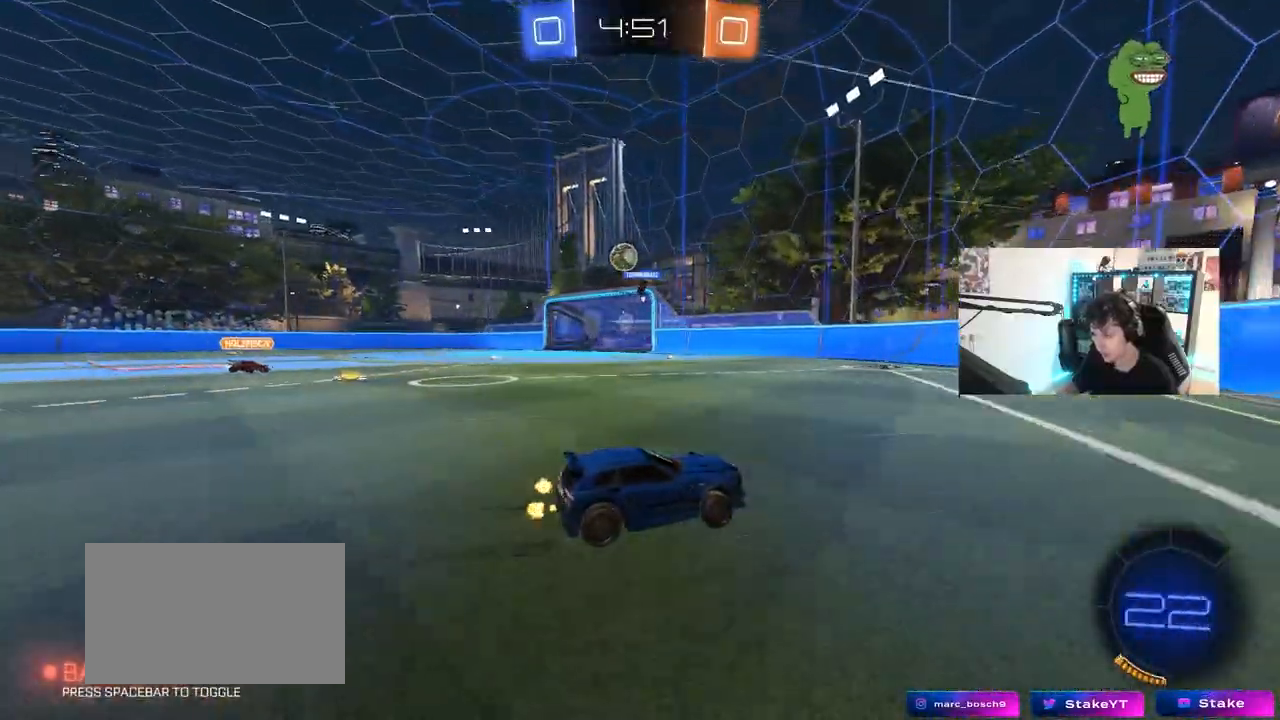
{"keys": ["w"], "mouse": [], "mouse_move": "still", "events": [[283, "a", "down"], [333, "shift", "down"], [417, "shift", "up"], [467, "a", "up"]]}
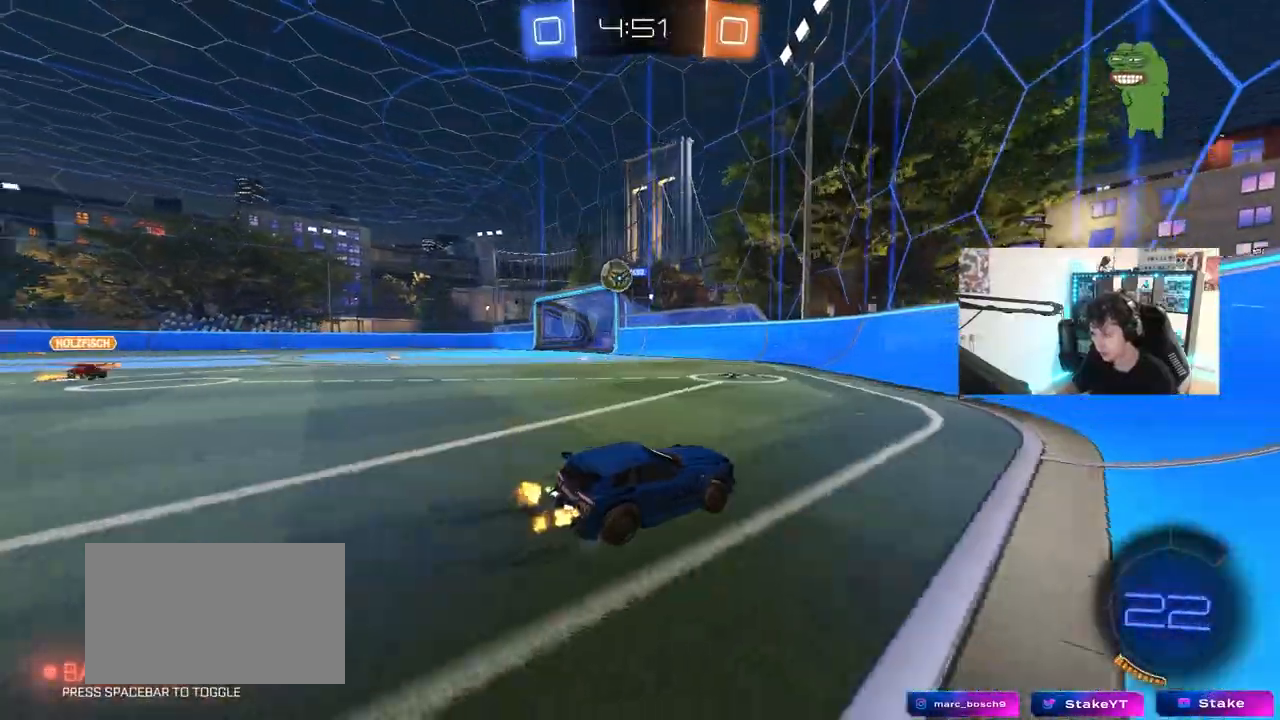
{"keys": ["a", "w"], "mouse": [], "mouse_move": "still", "events": [[200, "w", "up"], [250, "w", "down"], [333, "a", "down"]]}
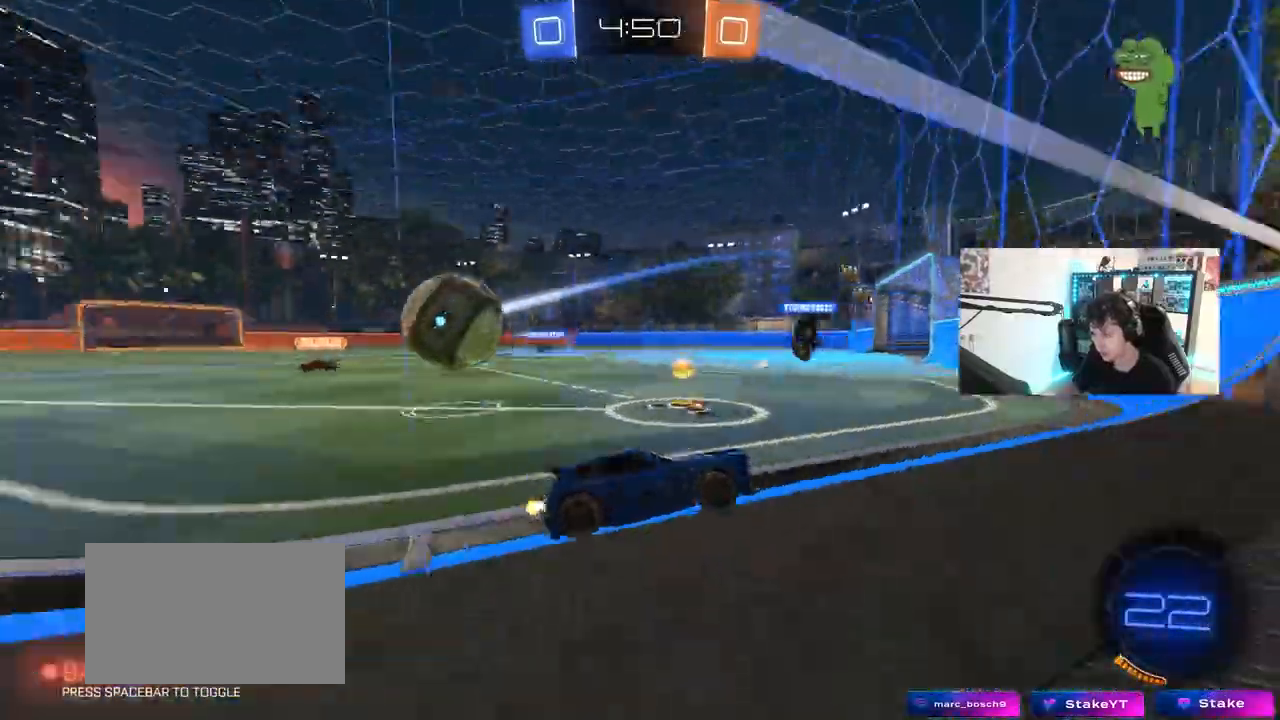
{"keys": ["w"], "mouse": [], "mouse_move": "still", "events": [[33, "a", "up"], [217, "a", "down"], [450, "a", "up"]]}
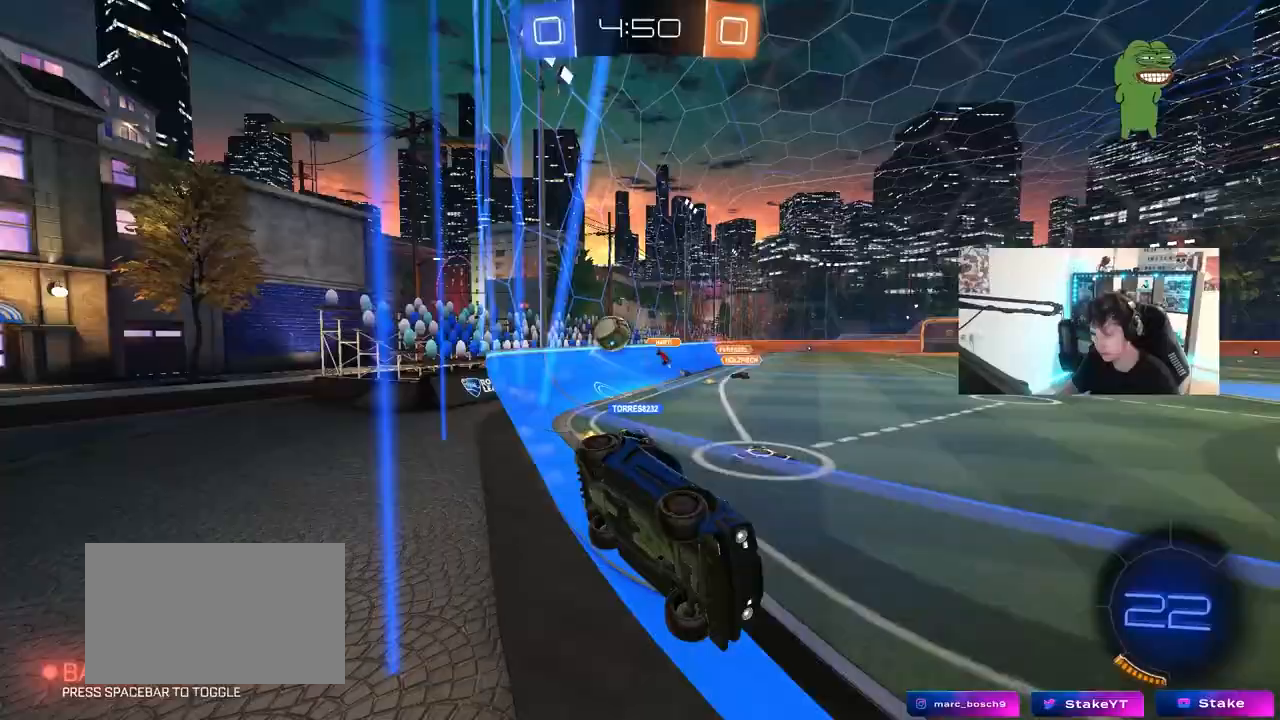
{"keys": ["a"], "mouse": [], "mouse_move": "still", "events": [[83, "a", "down"], [183, "a", "up"], [183, "w", "up"], [283, "s", "down"], [333, "a", "down"], [467, "s", "up"]]}
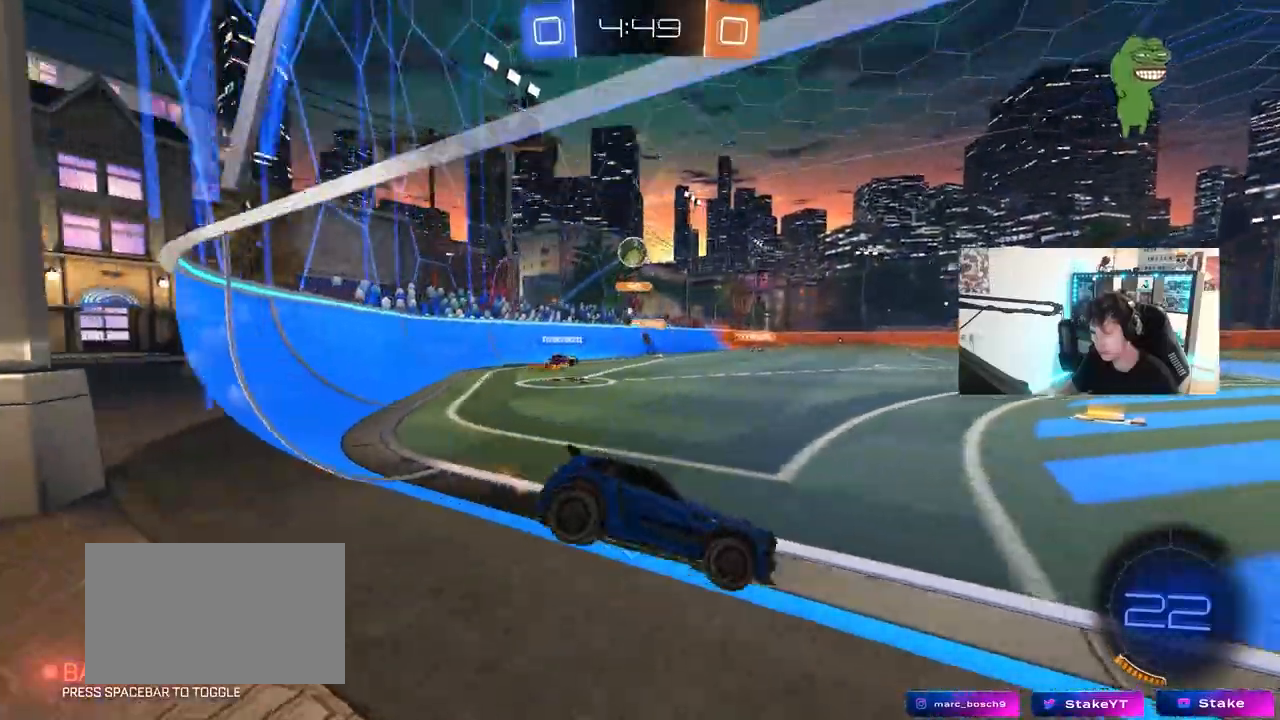
{"keys": ["w"], "mouse": [], "mouse_move": "still", "events": [[117, "w", "down"], [433, "a", "up"]]}
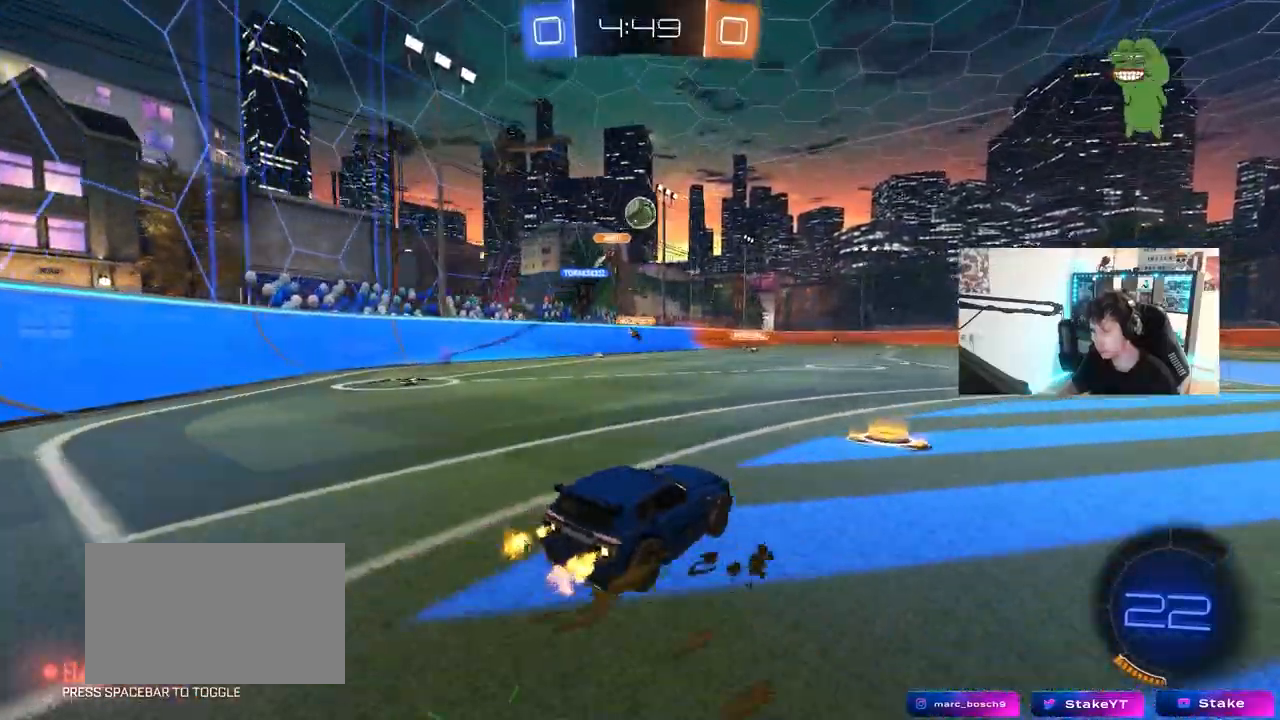
{"keys": ["d", "w"], "mouse": [], "mouse_move": "still", "events": [[67, "d", "down"], [317, "d", "up"], [500, "d", "down"]]}
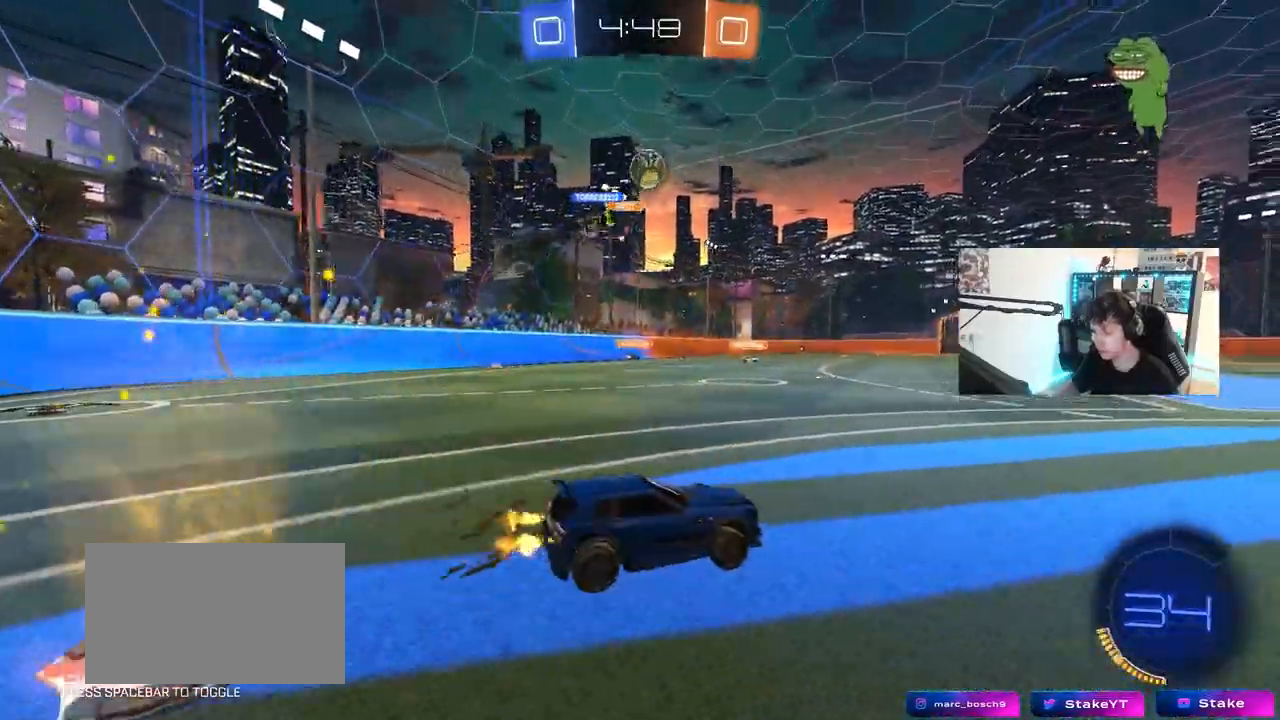
{"keys": ["a", "space", "w"], "mouse": [], "mouse_move": "still", "events": [[133, "d", "up"], [233, "a", "down"], [333, "a", "up"], [417, "a", "down"], [417, "space", "down"]]}
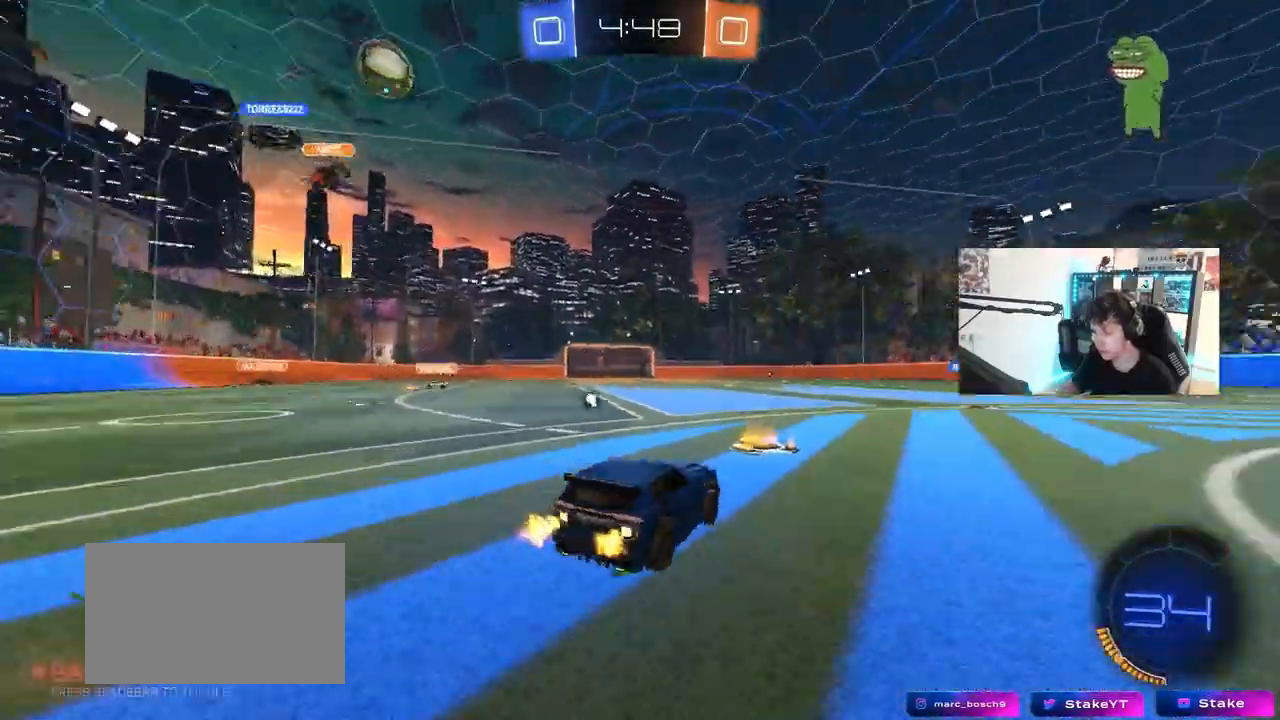
{"keys": ["space", "w"], "mouse": [], "mouse_move": "up", "events": [[67, "a", "up"], [100, "d", "down"], [100, "space", "up"], [200, "shift", "down"], [300, "shift", "up"], [383, "d", "up"], [483, "space", "down"]]}
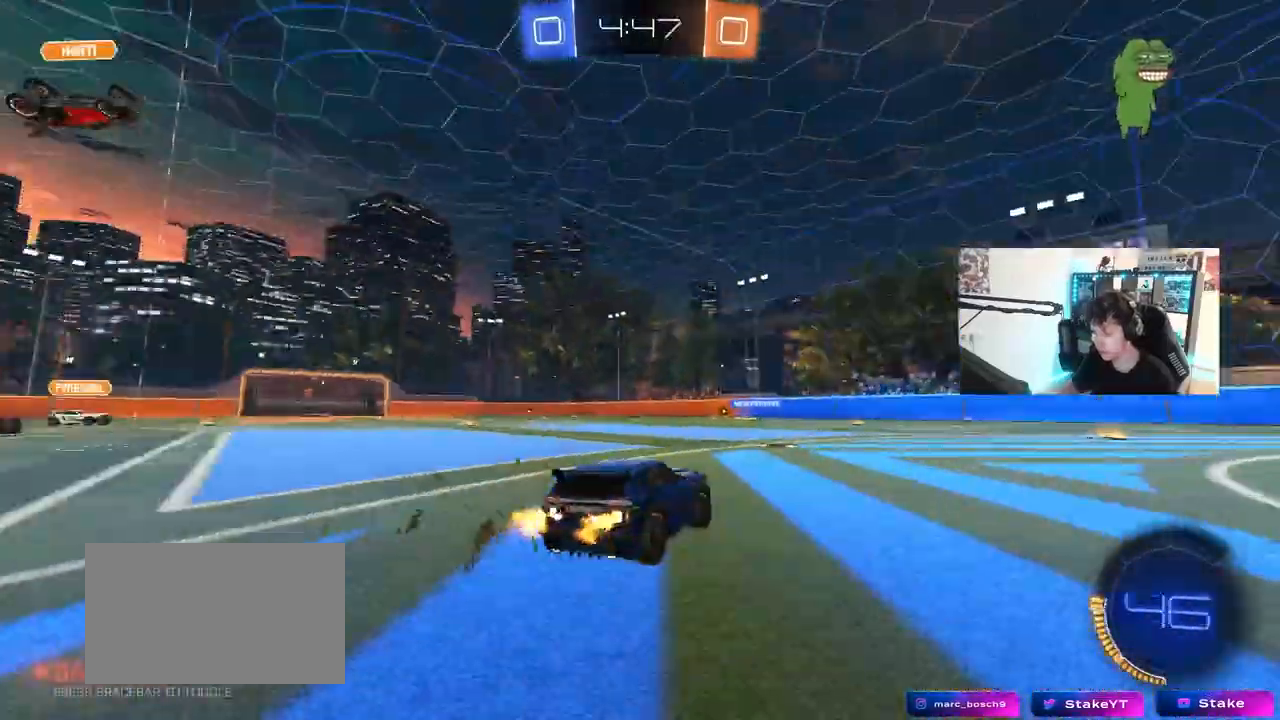
{"keys": ["a", "w"], "mouse": ["left"], "mouse_move": "still", "events": [[33, "d", "down"], [67, "space", "up"], [117, "shift", "down"], [217, "shift", "up"], [317, "d", "up"], [317, "mouse_left", "down"], [450, "a", "down"]]}
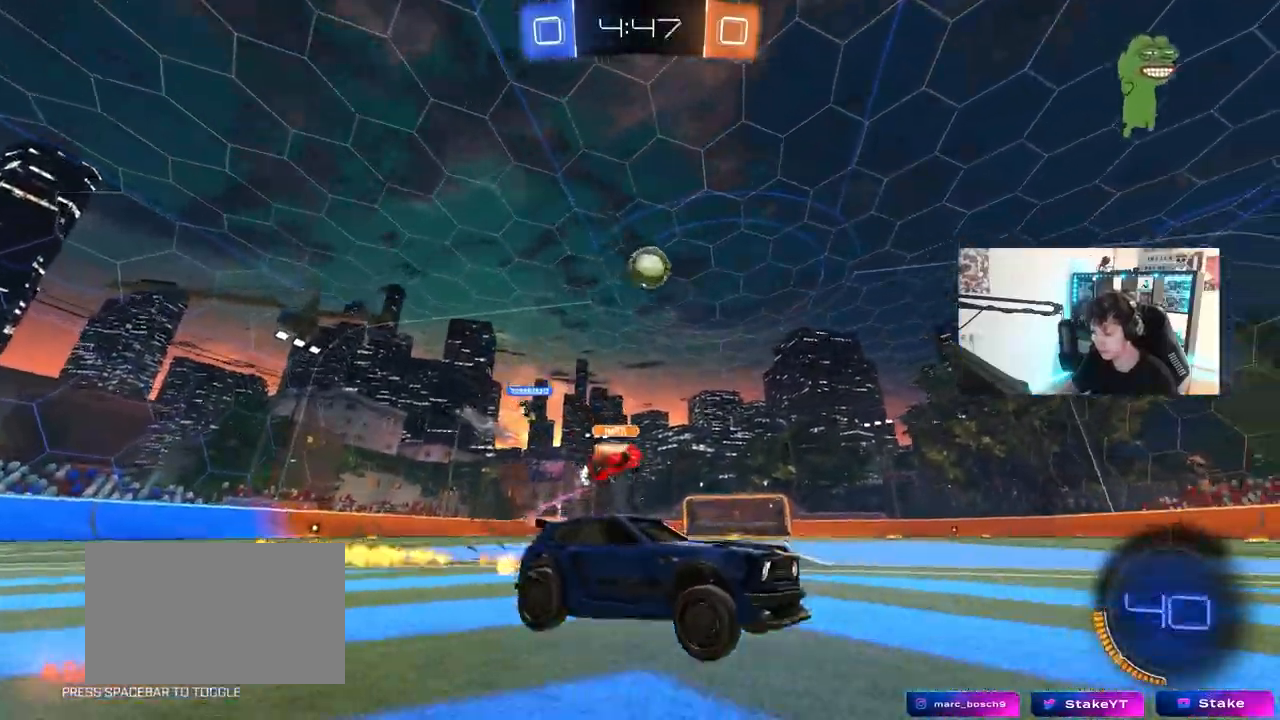
{"keys": ["w"], "mouse": ["left"], "mouse_move": "still", "events": [[183, "a", "up"], [283, "d", "down"], [283, "mouse_left", "up"], [367, "d", "up"], [367, "mouse_left", "down"]]}
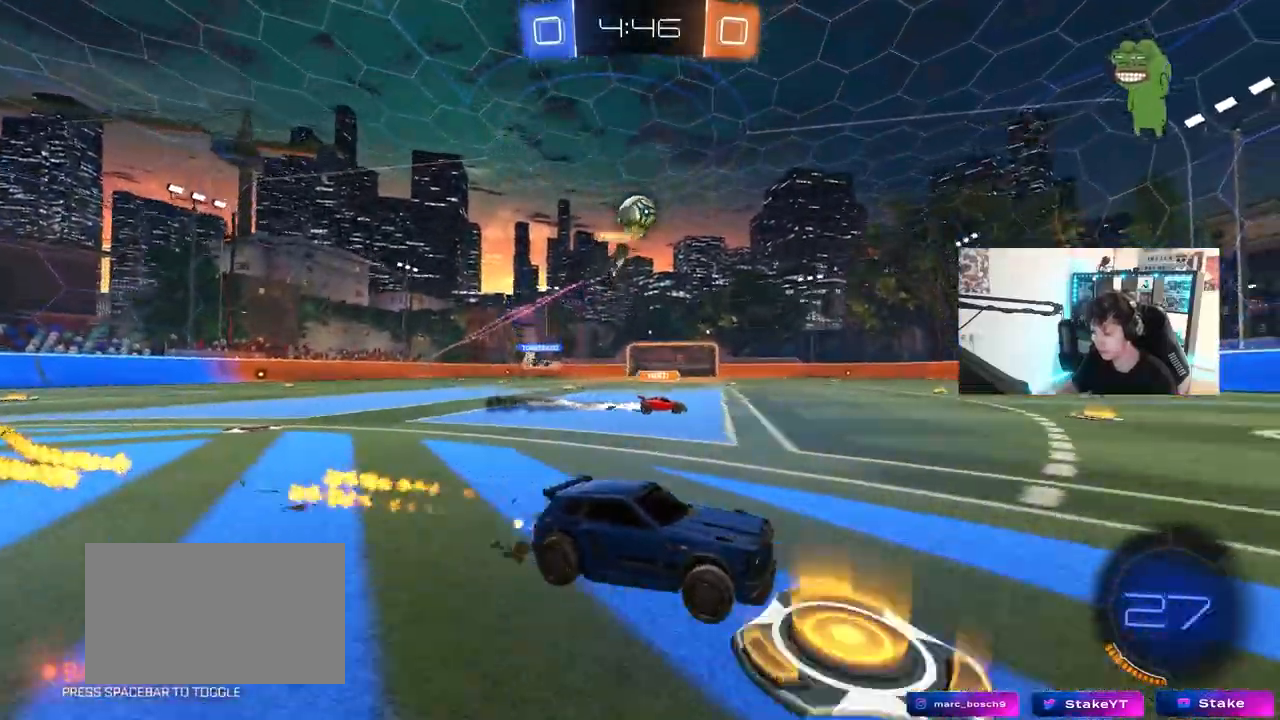
{"keys": ["w"], "mouse": ["left"], "mouse_move": "still", "events": [[150, "space", "down"], [300, "space", "up"]]}
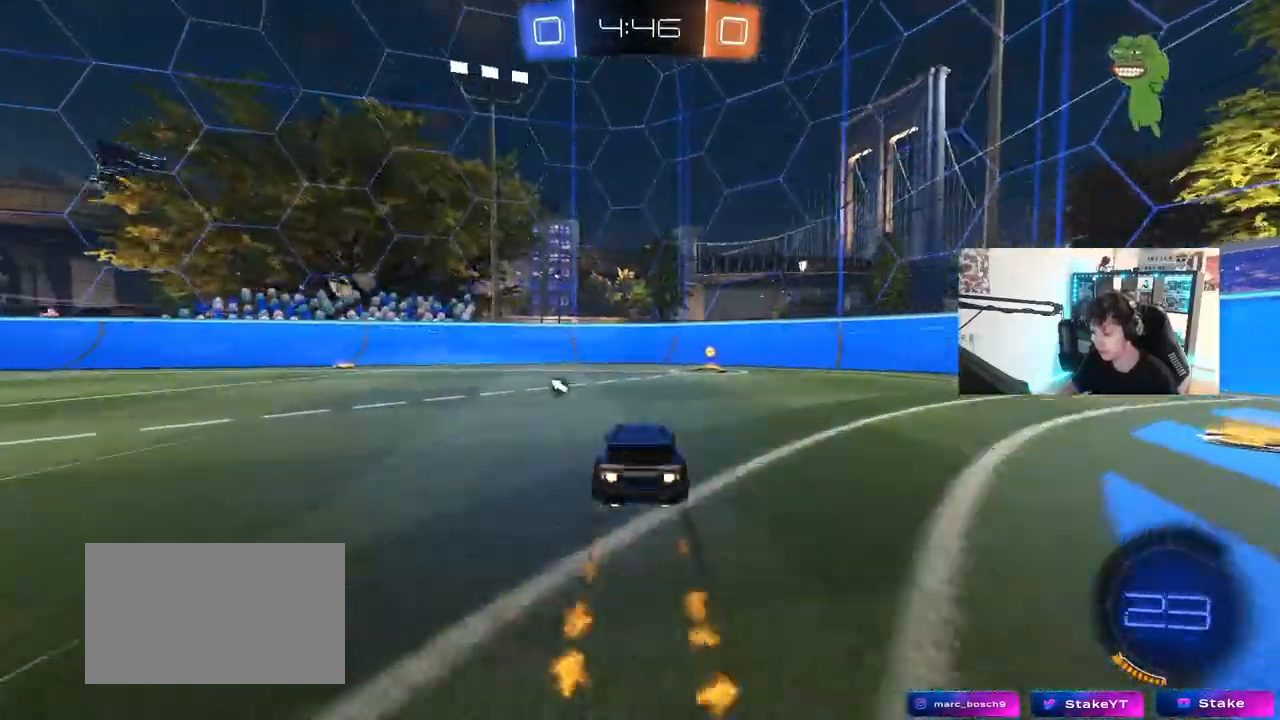
{"keys": ["d", "shift", "w"], "mouse": [], "mouse_move": "still", "events": [[33, "space", "down"], [67, "d", "down"], [133, "mouse_left", "up"], [167, "space", "up"], [217, "d", "up"], [267, "mouse_left", "down"], [350, "d", "down"], [450, "mouse_left", "up"], [450, "shift", "down"]]}
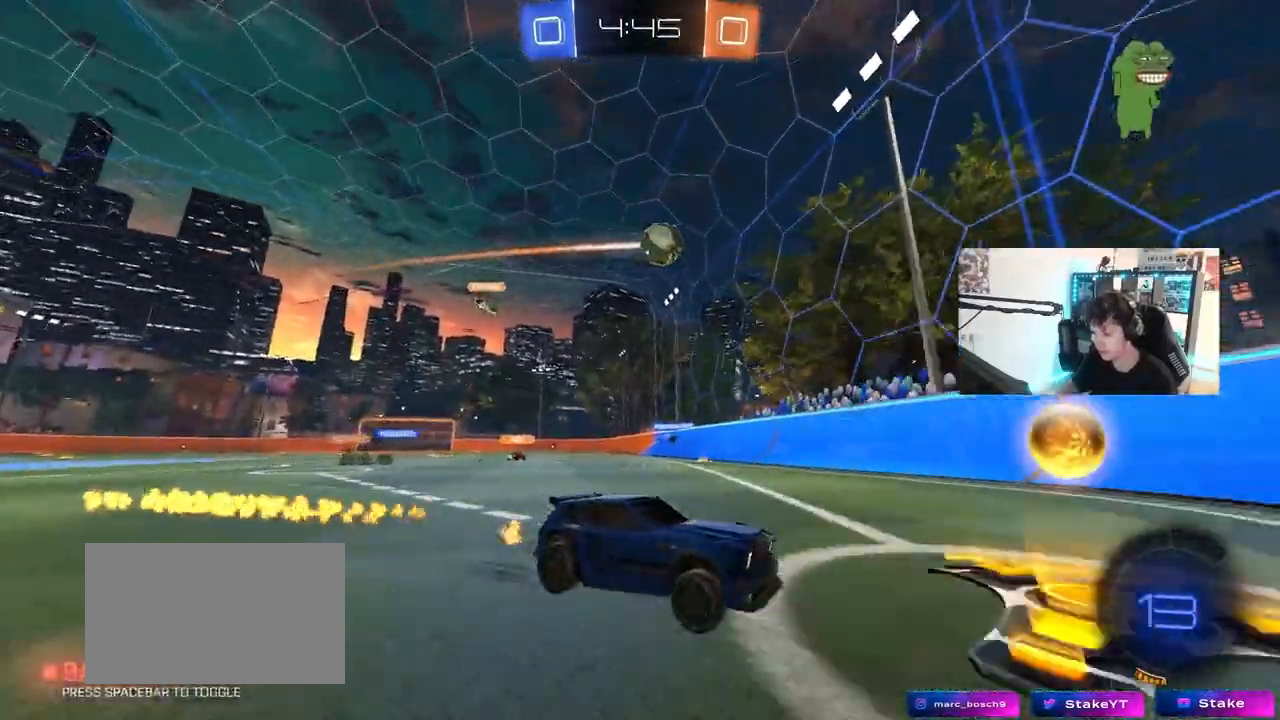
{"keys": ["d", "w"], "mouse": [], "mouse_move": "still", "events": [[83, "shift", "up"], [283, "shift", "down"], [367, "shift", "up"]]}
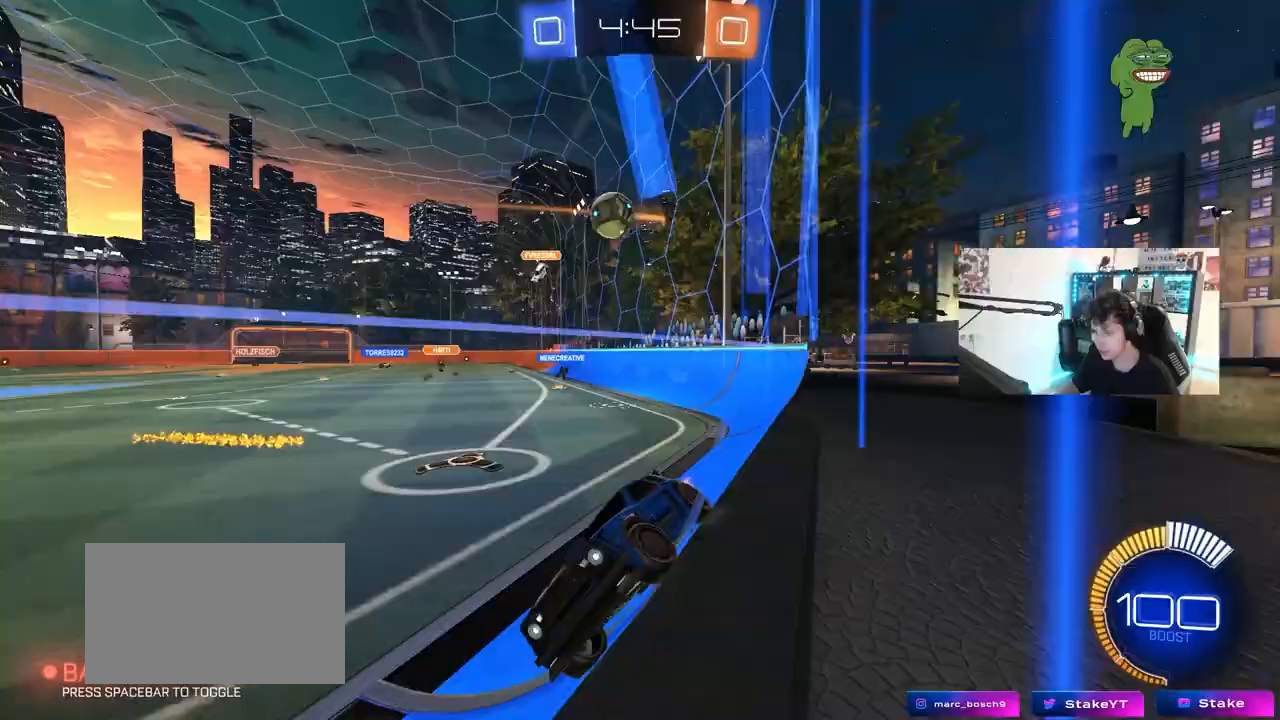
{"keys": ["d", "w"], "mouse": ["left"], "mouse_move": "still", "events": [[250, "shift", "down"], [300, "shift", "up"], [350, "mouse_left", "down"]]}
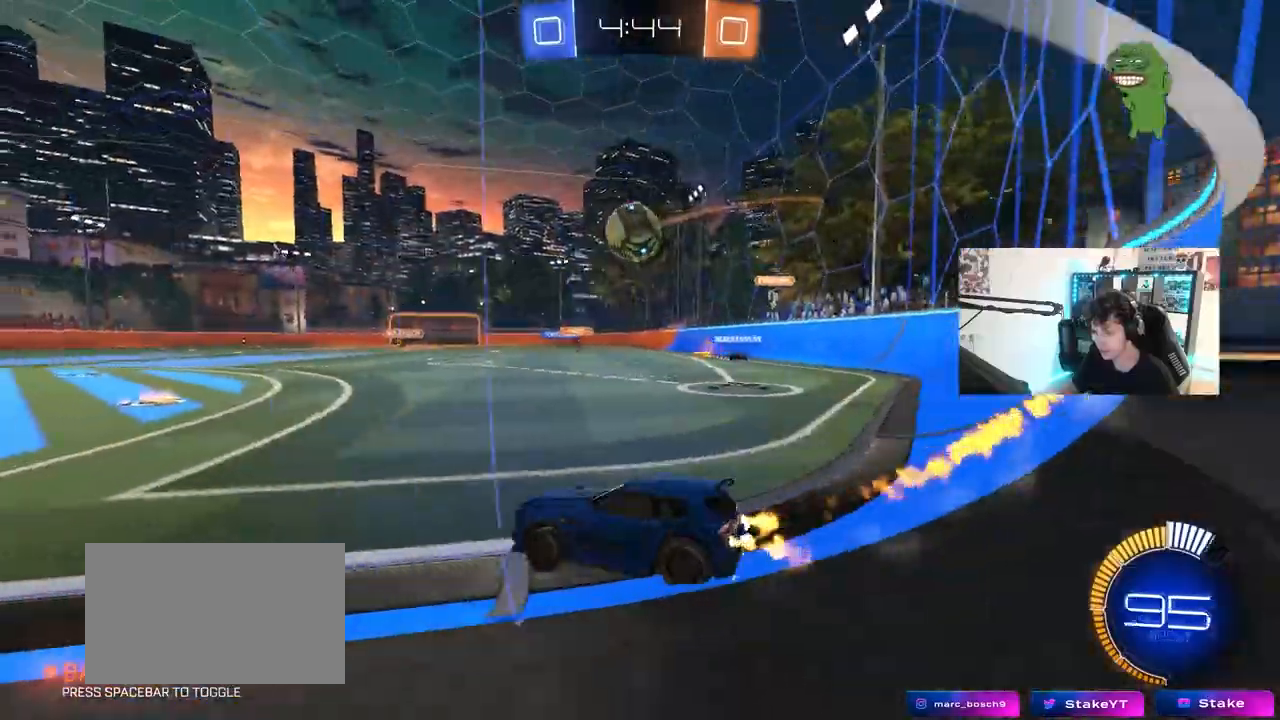
{"keys": ["d", "w"], "mouse": ["left"], "mouse_move": "still", "events": [[83, "d", "up"], [217, "d", "down"], [317, "d", "up"], [500, "d", "down"]]}
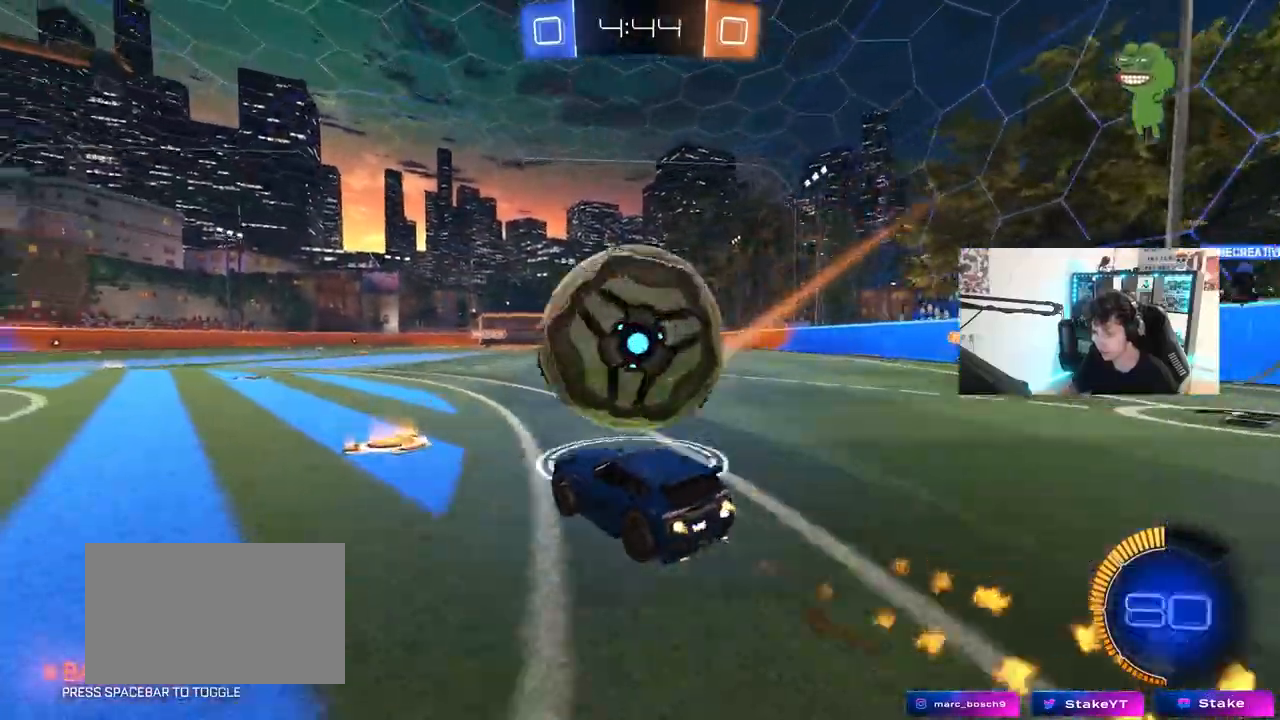
{"keys": [], "mouse": [], "mouse_move": "up", "events": [[50, "a", "down"], [50, "d", "up"], [50, "mouse_left", "up"], [150, "w", "up"], [183, "a", "up"], [233, "mouse_right", "down"], [233, "s", "down"], [283, "d", "down"], [417, "d", "up"], [467, "mouse_right", "up"], [467, "s", "up"]]}
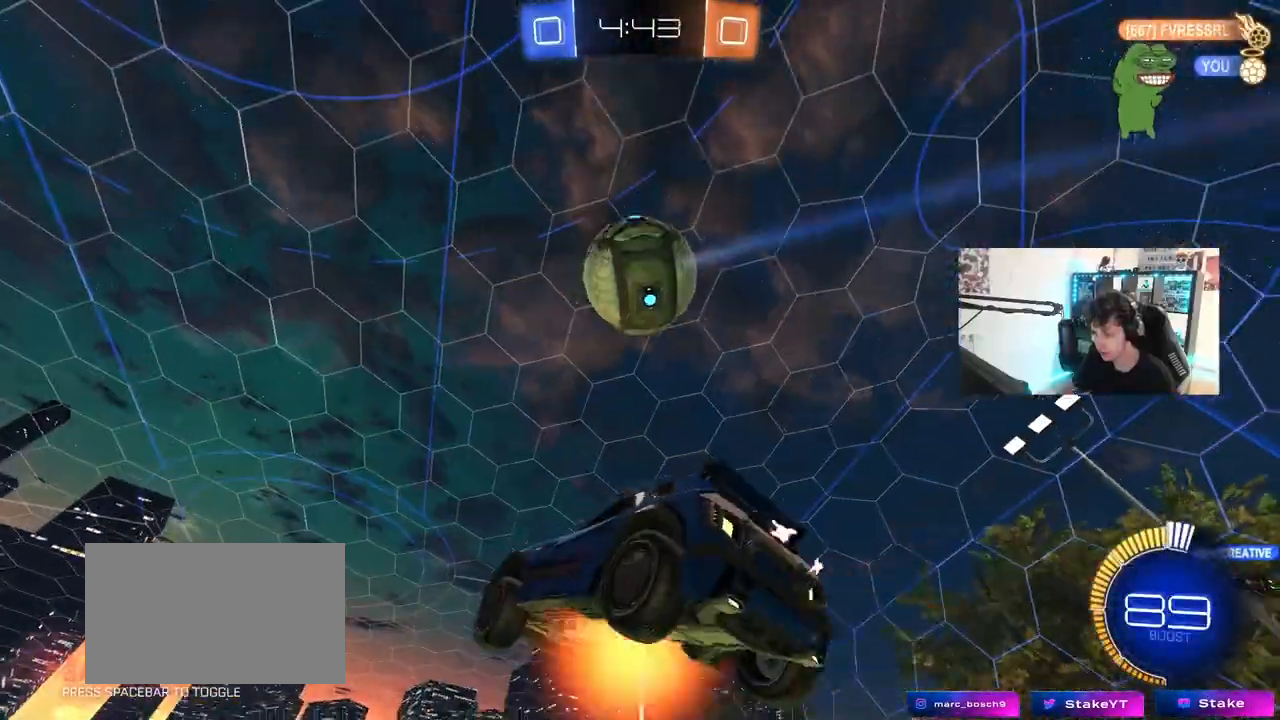
{"keys": ["a", "w"], "mouse": ["left"], "mouse_move": "still", "events": [[17, "mouse_right", "down"], [67, "s", "down"], [117, "a", "down"], [117, "d", "down"], [150, "d", "up"], [150, "mouse_left", "down"], [150, "shift", "down"], [200, "s", "up"], [250, "mouse_right", "up"], [300, "a", "up"], [300, "shift", "up"], [350, "a", "down"], [350, "w", "down"], [383, "a", "up"], [483, "a", "down"]]}
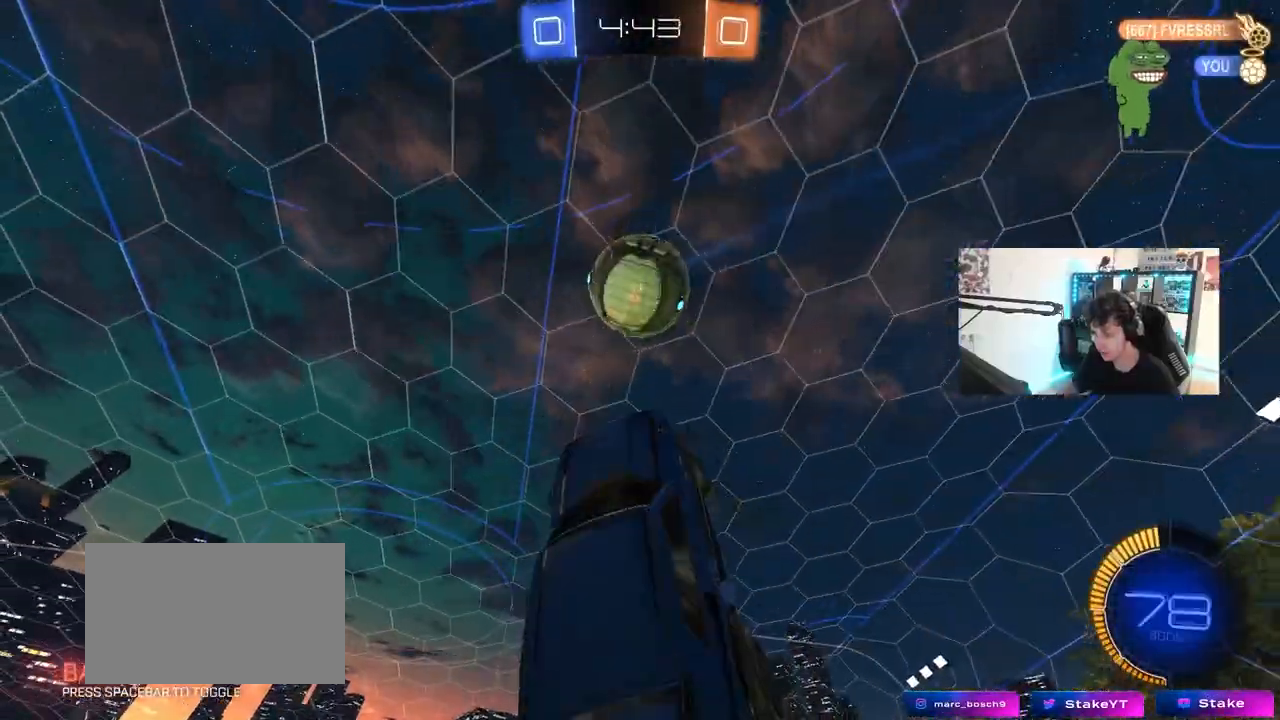
{"keys": ["a", "w"], "mouse": ["left"], "mouse_move": "still", "events": [[83, "a", "up"], [83, "w", "up"], [217, "w", "down"], [267, "d", "down"], [317, "w", "up"], [400, "d", "up"], [500, "a", "down"], [500, "w", "down"]]}